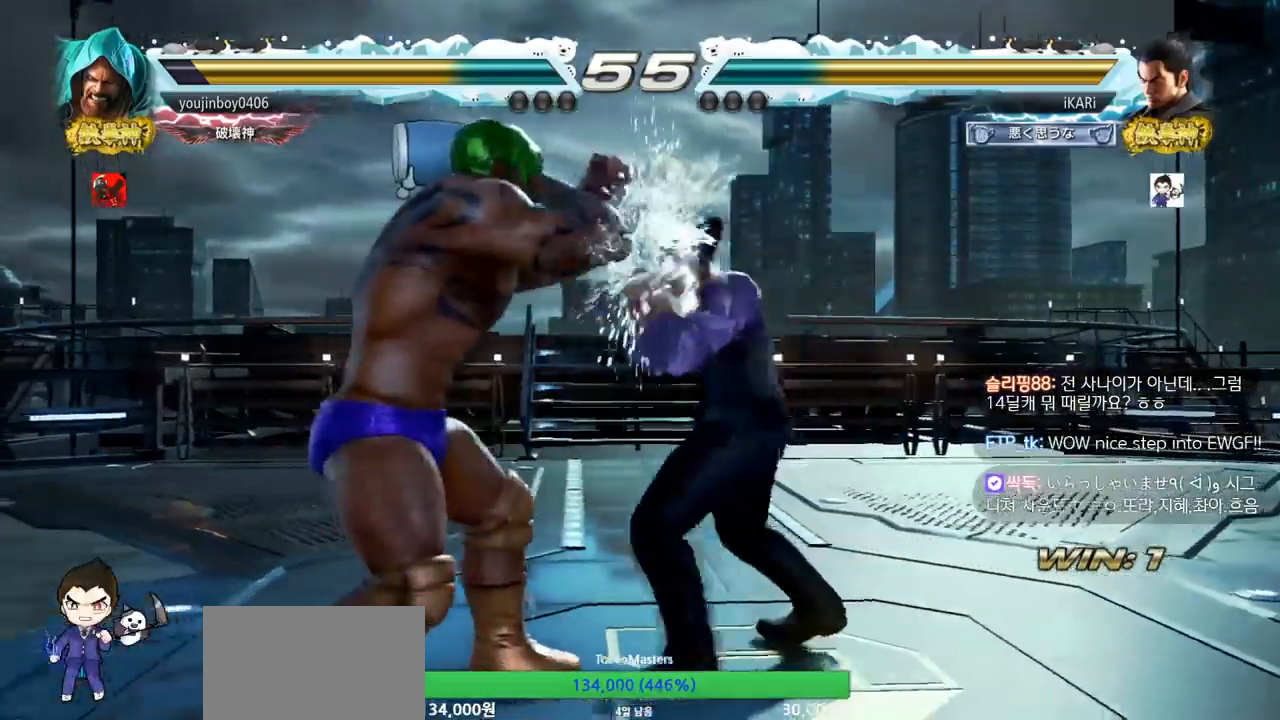
Gameplay with a controller (arcade stick); each line is a JSON object with the inputs held at the frame after it. "events" lists button and stick changes between this image and that frame as [ms after this image, input, new state], when the widget could be followed in between. Not read: L3 R3.
{"buttons": [], "left_stick": "up", "events": [[217, "left_stick", "up"], [284, "left_stick", "center"], [401, "left_stick", "up"]]}
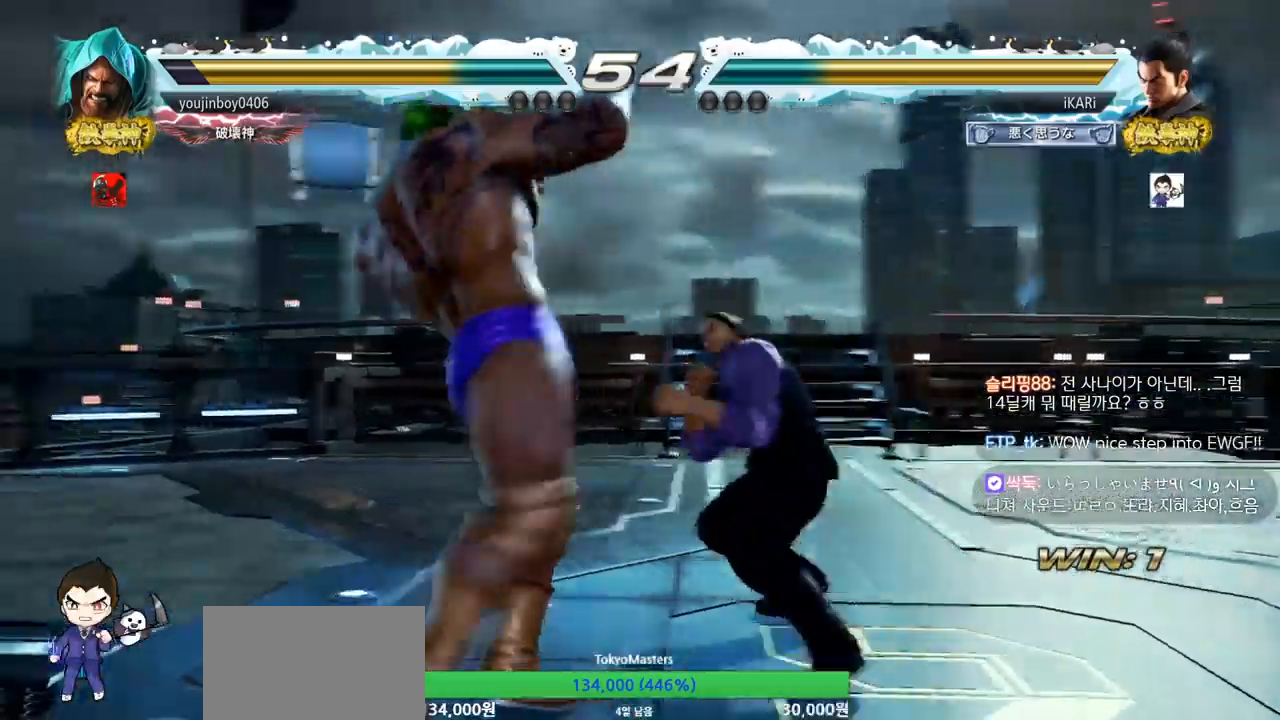
{"buttons": [], "left_stick": "center", "events": [[33, "left_stick", "center"], [83, "left_stick", "left"], [133, "TRIANGLE", "down"], [183, "TRIANGLE", "up"], [183, "left_stick", "center"]]}
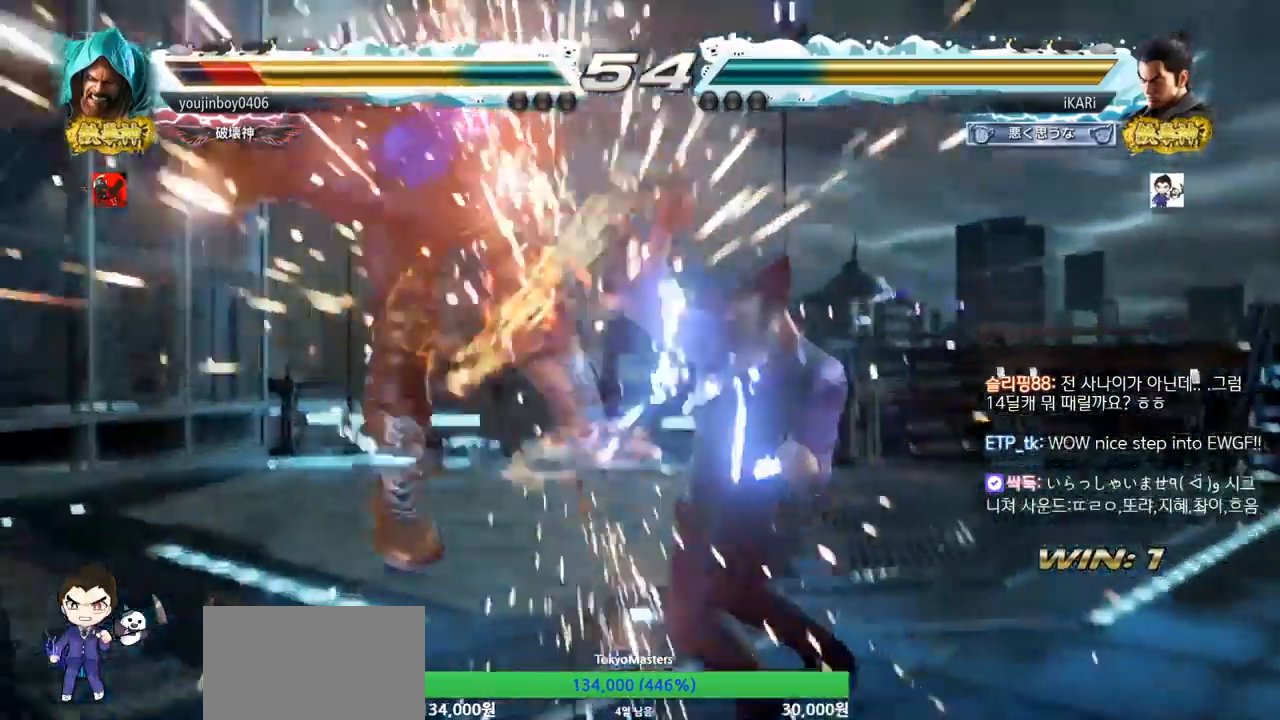
{"buttons": [], "left_stick": "center", "events": [[300, "left_stick", "down"], [317, "TRIANGLE", "down"], [350, "TRIANGLE", "up"], [367, "left_stick", "center"]]}
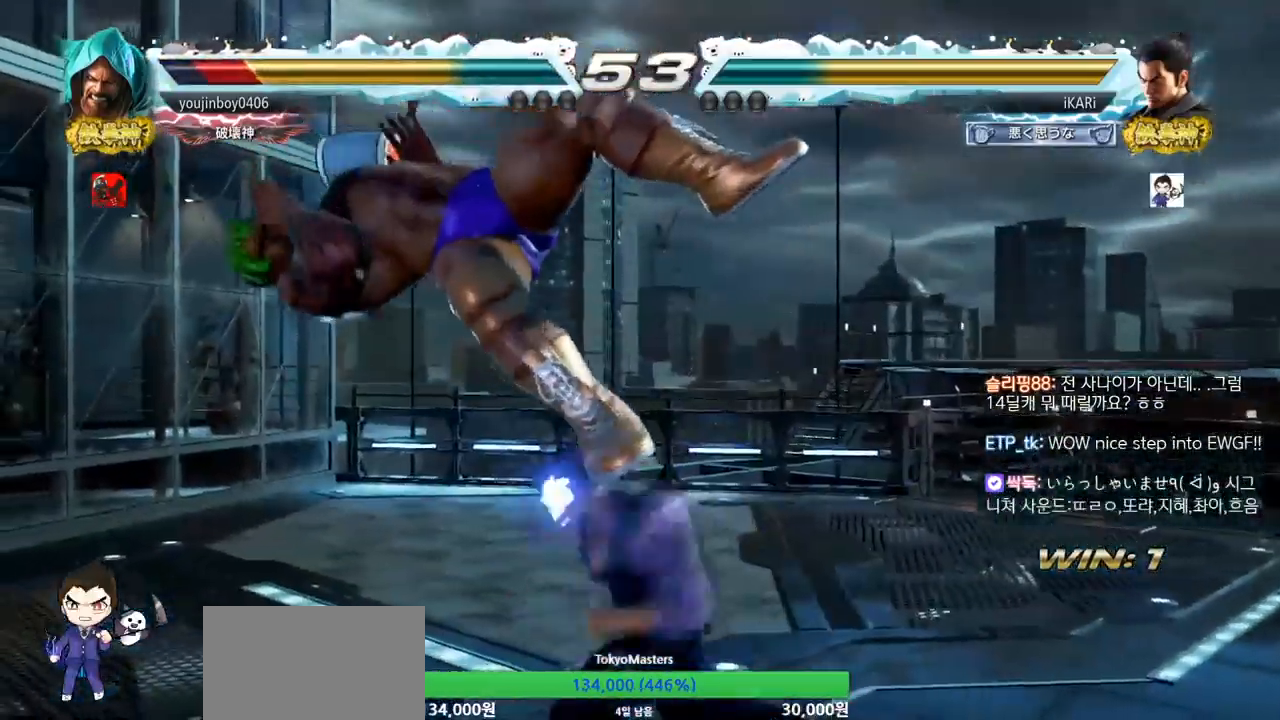
{"buttons": [], "left_stick": "right", "events": [[500, "left_stick", "right"]]}
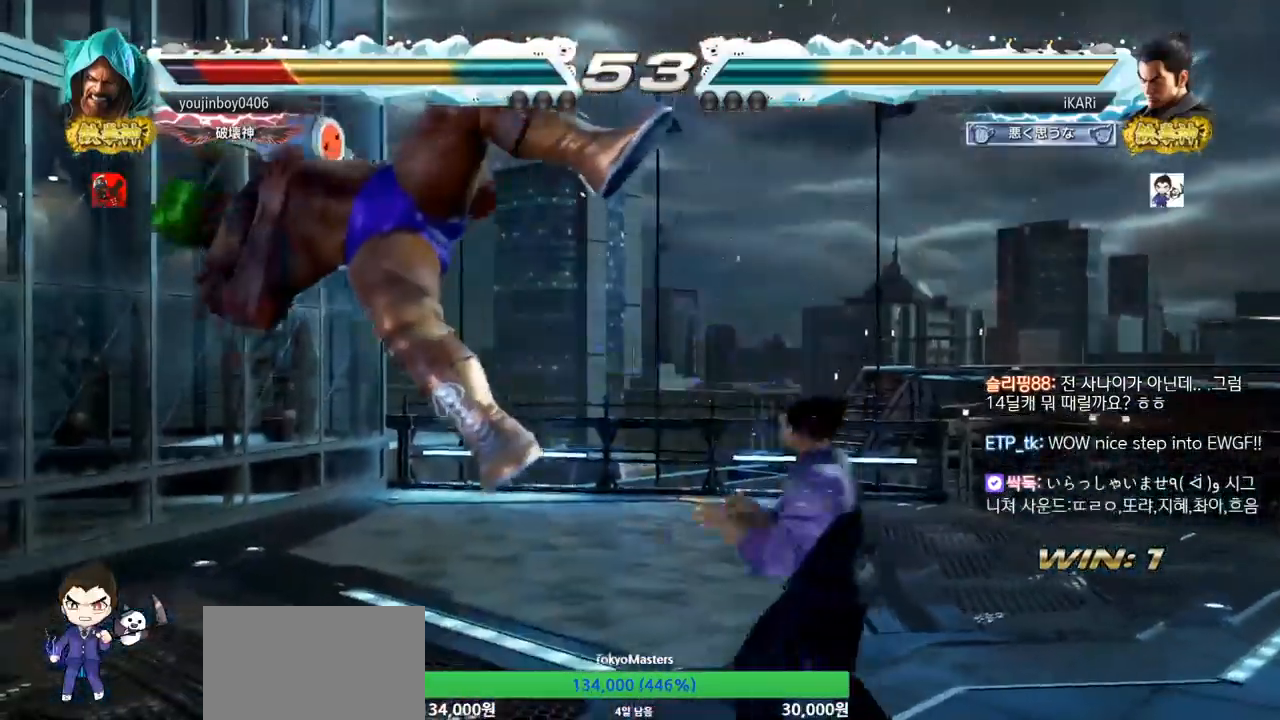
{"buttons": [], "left_stick": "right", "events": [[17, "TRIANGLE", "down"], [67, "TRIANGLE", "up"], [150, "SQUARE", "down"], [200, "SQUARE", "up"], [250, "SQUARE", "down"], [334, "TRIANGLE", "down"], [350, "SQUARE", "up"], [384, "TRIANGLE", "up"], [434, "TRIANGLE", "down"], [484, "TRIANGLE", "up"]]}
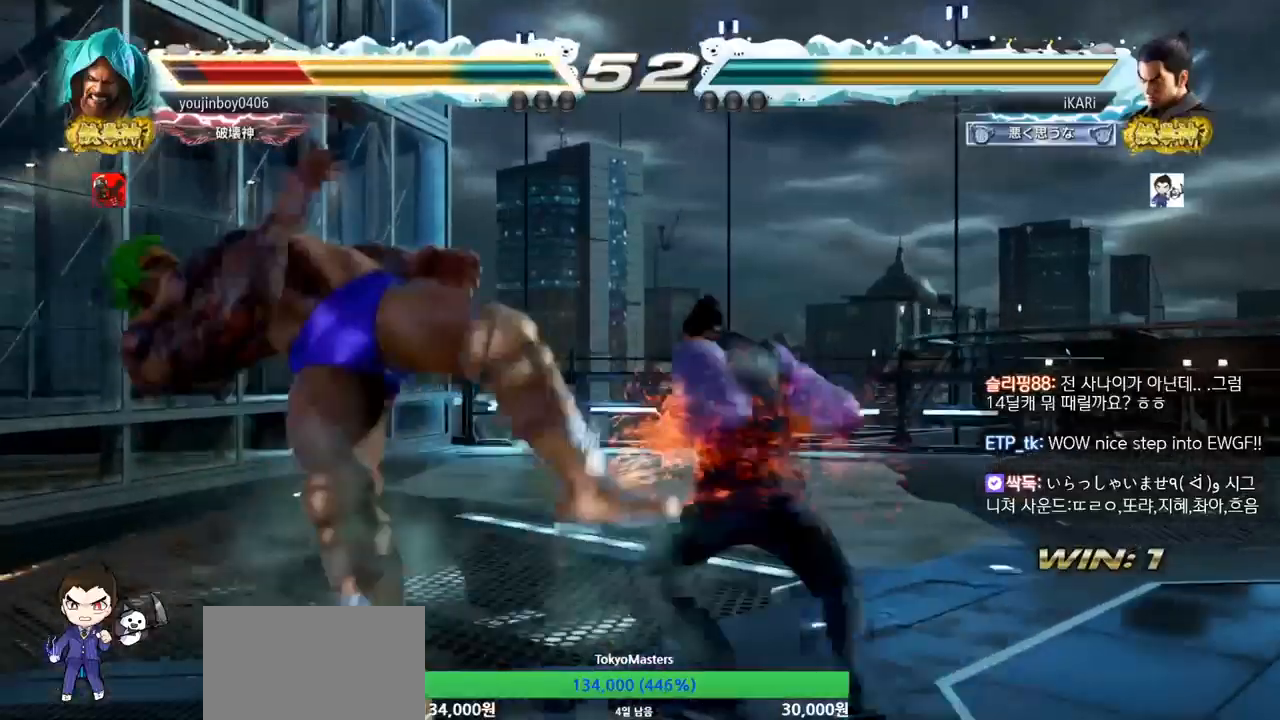
{"buttons": [], "left_stick": "center", "events": [[16, "TRIANGLE", "down"], [83, "TRIANGLE", "up"], [116, "TRIANGLE", "down"], [183, "TRIANGLE", "up"], [200, "TRIANGLE", "down"], [250, "TRIANGLE", "up"], [283, "TRIANGLE", "down"], [367, "left_stick", "center"], [417, "TRIANGLE", "up"]]}
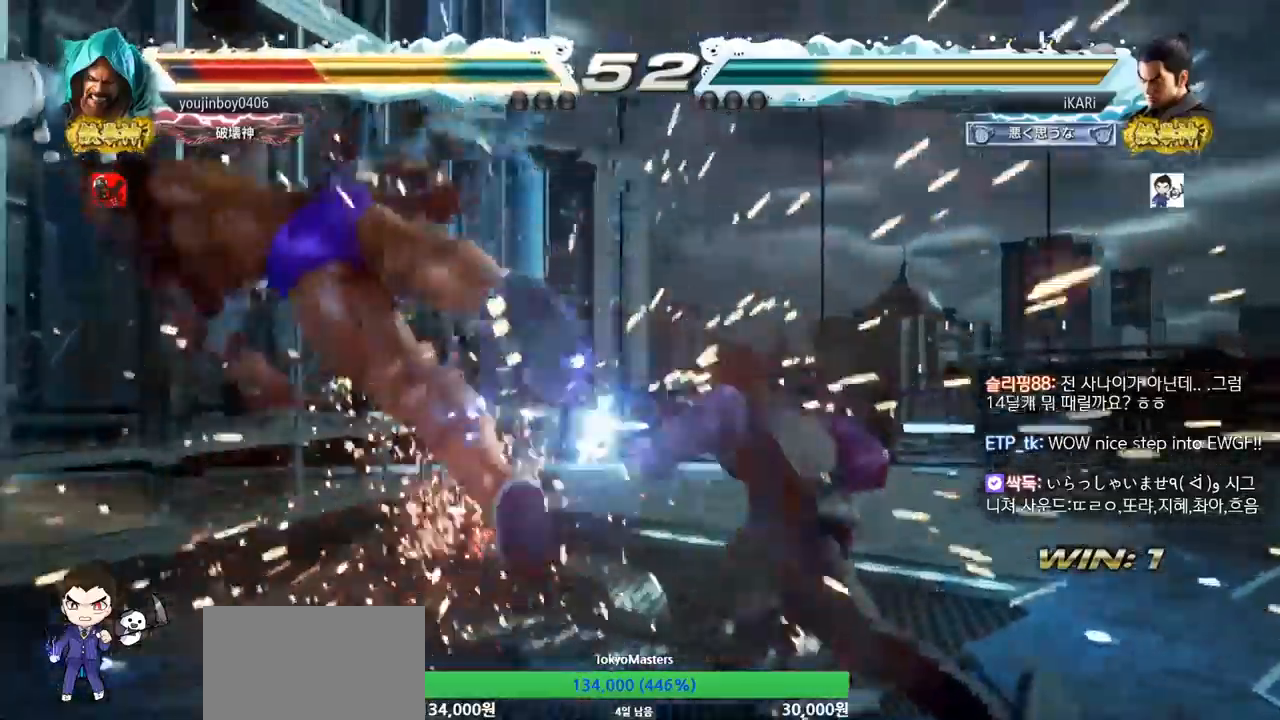
{"buttons": [], "left_stick": "center", "events": [[300, "left_stick", "down"], [401, "left_stick", "left"], [467, "left_stick", "center"]]}
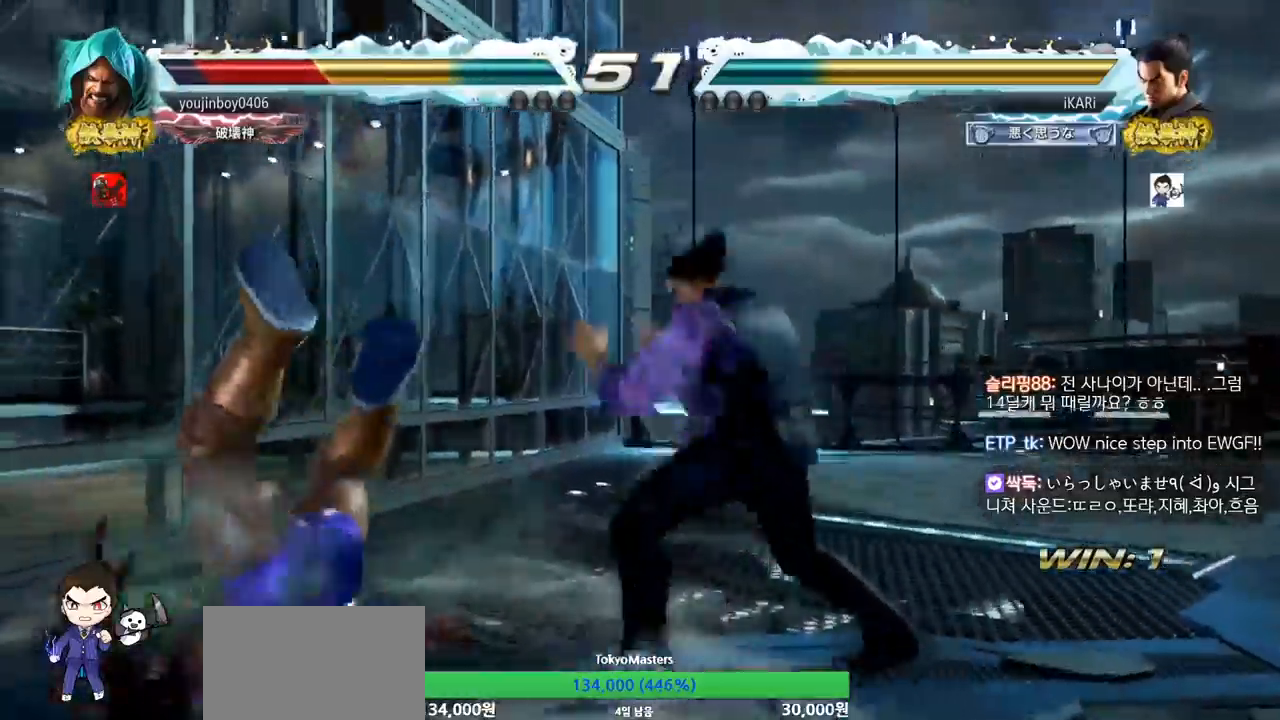
{"buttons": [], "left_stick": "center", "events": [[16, "left_stick", "right"], [33, "CROSS", "down"], [66, "CROSS", "up"], [133, "SQUARE", "down"], [183, "SQUARE", "up"], [217, "left_stick", "center"]]}
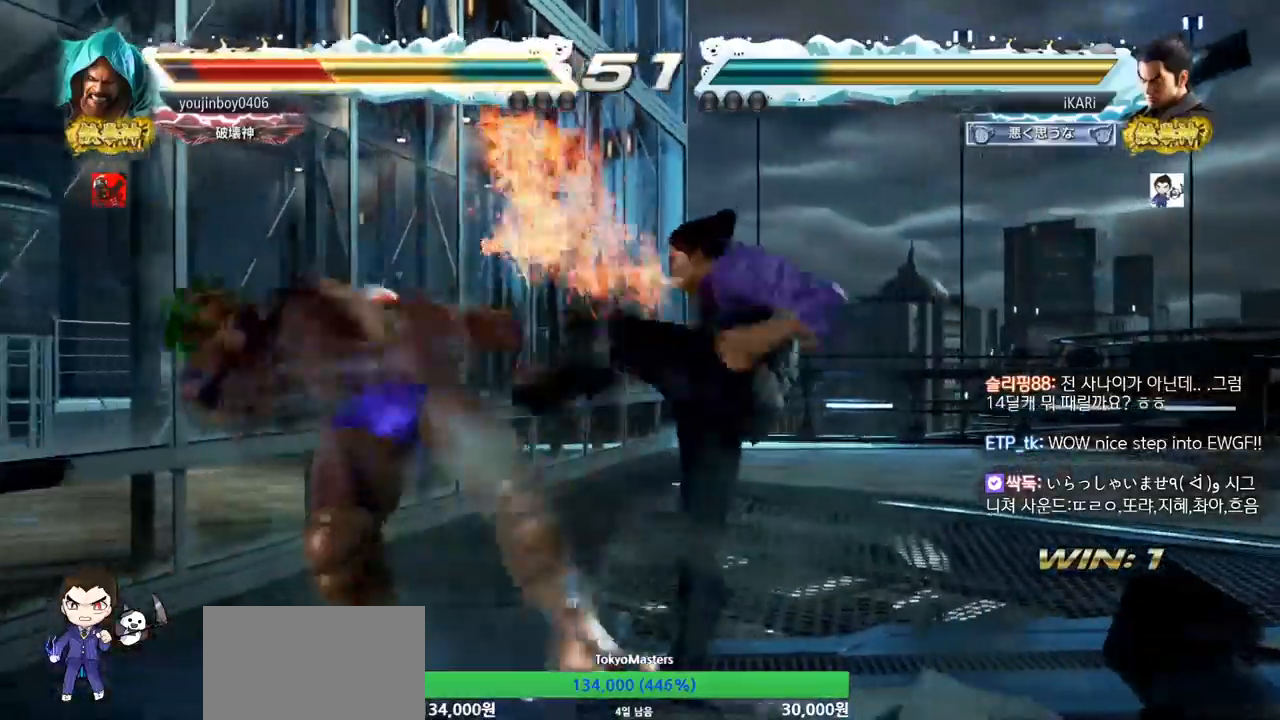
{"buttons": ["TRIANGLE"], "left_stick": "right", "events": [[451, "left_stick", "right"], [501, "TRIANGLE", "down"]]}
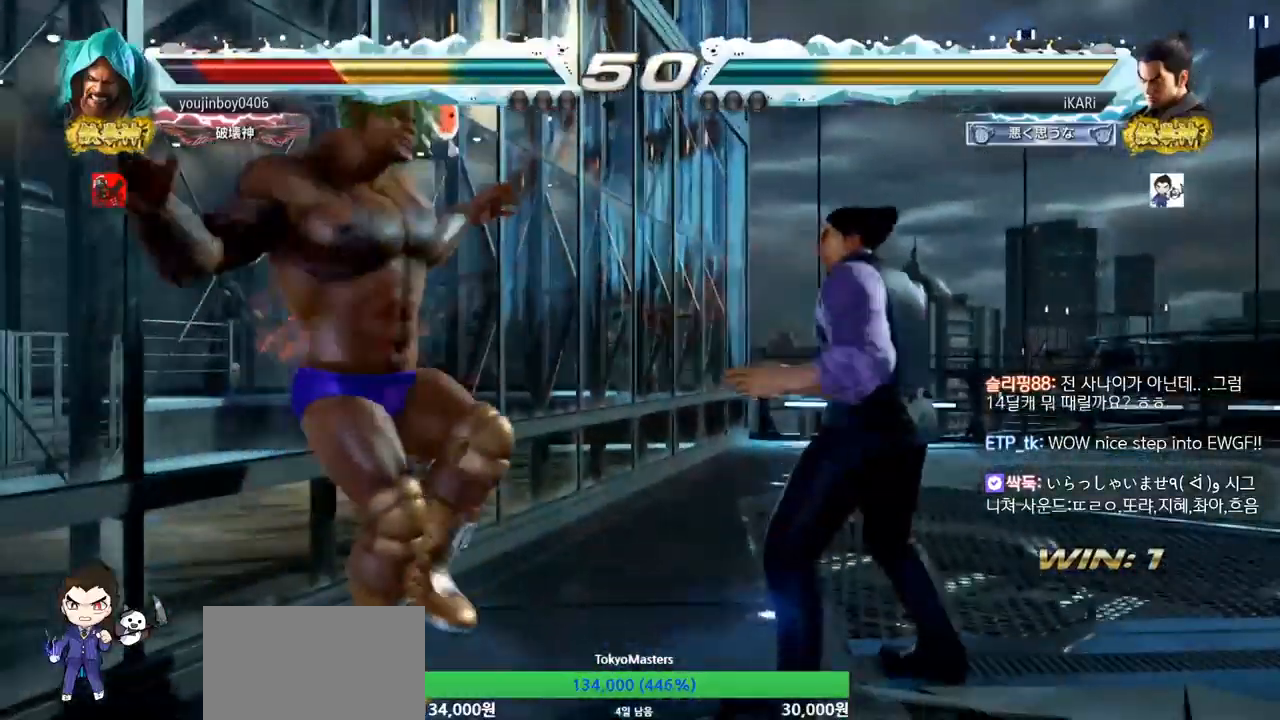
{"buttons": [], "left_stick": "right", "events": [[50, "TRIANGLE", "up"], [116, "CIRCLE", "down"], [166, "CIRCLE", "up"], [217, "left_stick", "center"], [417, "left_stick", "right"]]}
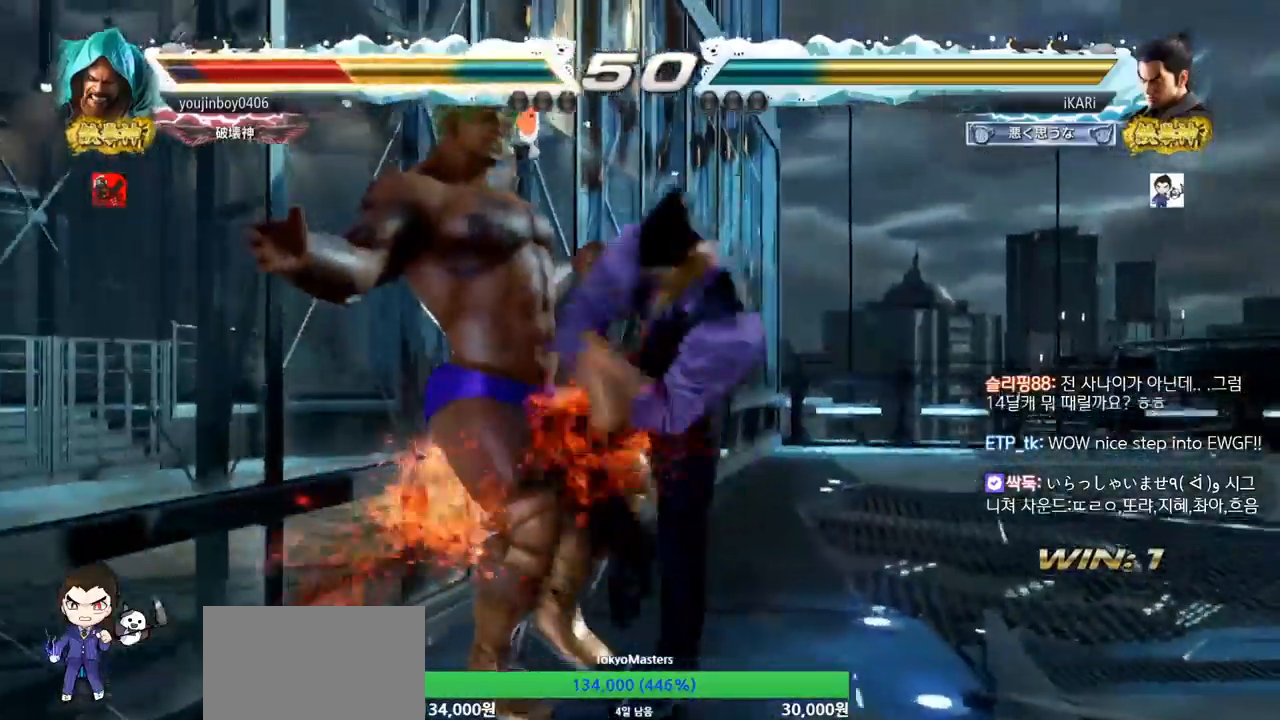
{"buttons": [], "left_stick": "down-left", "events": [[67, "left_stick", "center"], [134, "left_stick", "left"], [317, "left_stick", "down-left"], [434, "SQUARE", "down"], [484, "SQUARE", "up"]]}
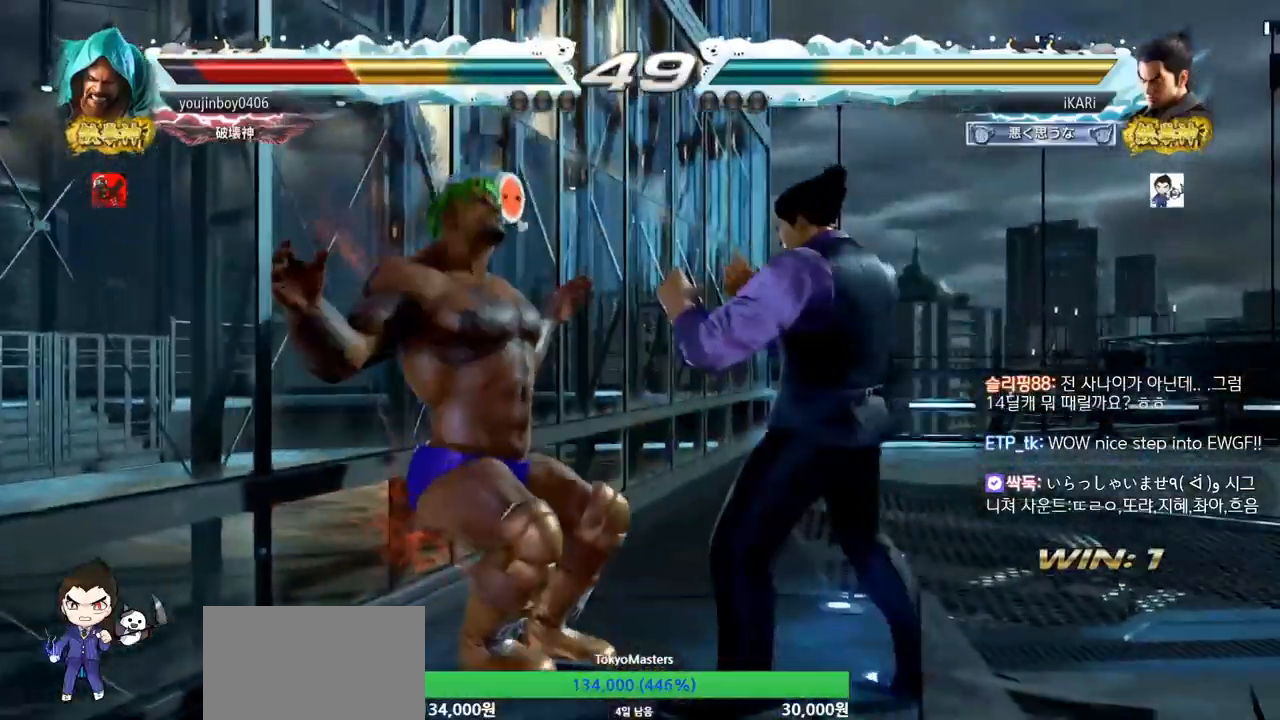
{"buttons": [], "left_stick": "down-left", "events": [[83, "CIRCLE", "down"], [150, "CIRCLE", "up"], [183, "CIRCLE", "down"], [267, "CIRCLE", "up"], [317, "TRIANGLE", "down"], [350, "TRIANGLE", "up"], [400, "TRIANGLE", "down"], [450, "TRIANGLE", "up"]]}
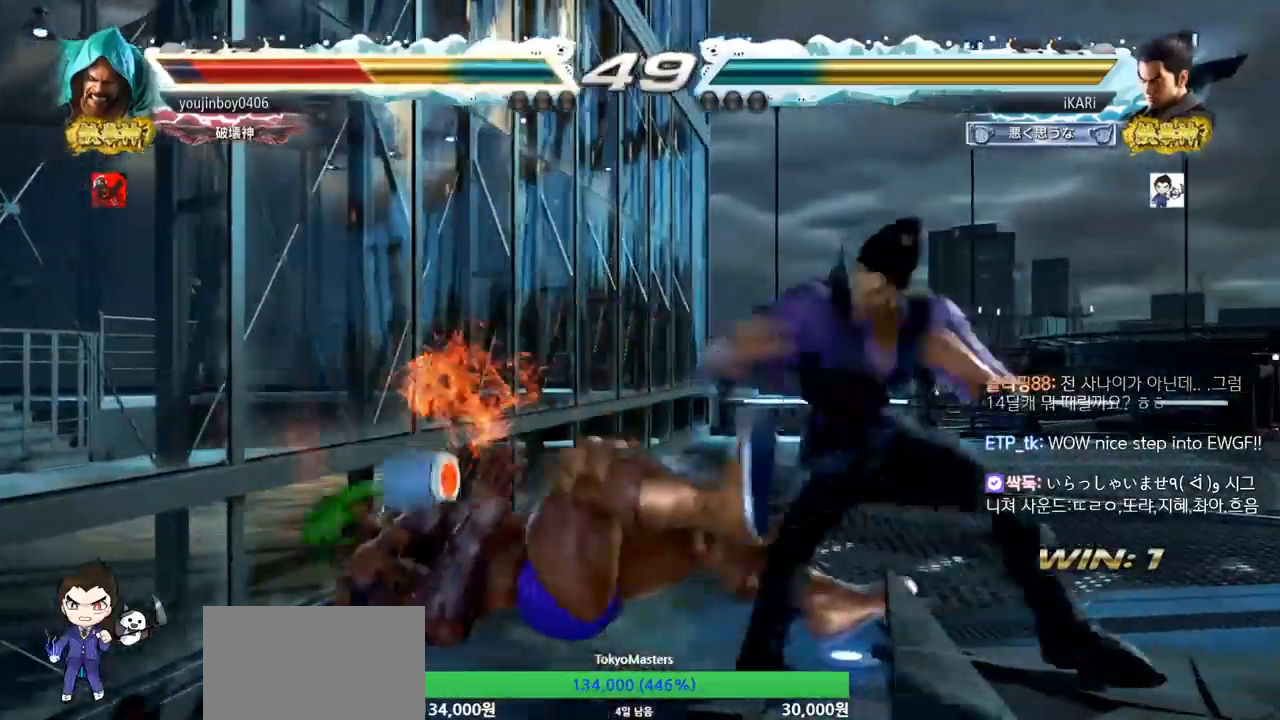
{"buttons": ["TRIANGLE"], "left_stick": "up", "events": [[17, "TRIANGLE", "down"], [67, "left_stick", "center"], [451, "left_stick", "up"]]}
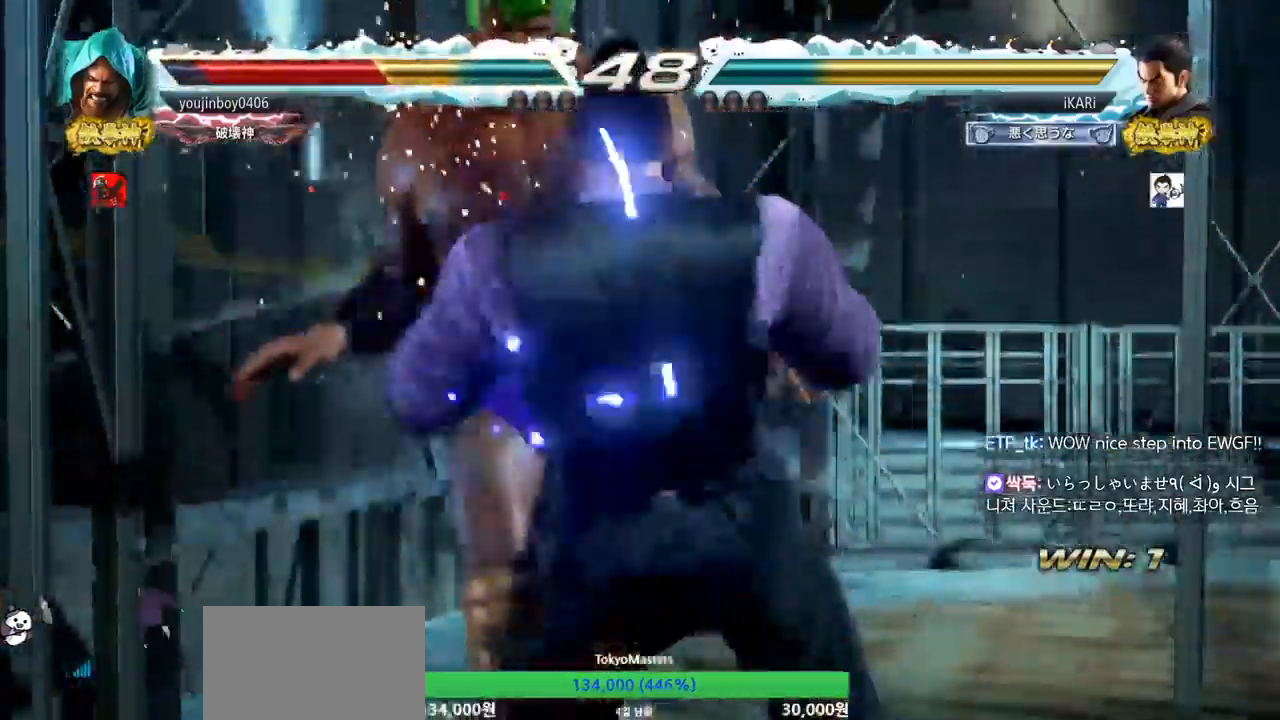
{"buttons": ["TRIANGLE"], "left_stick": "center", "events": [[67, "left_stick", "center"], [217, "SQUARE", "down"], [284, "SQUARE", "up"]]}
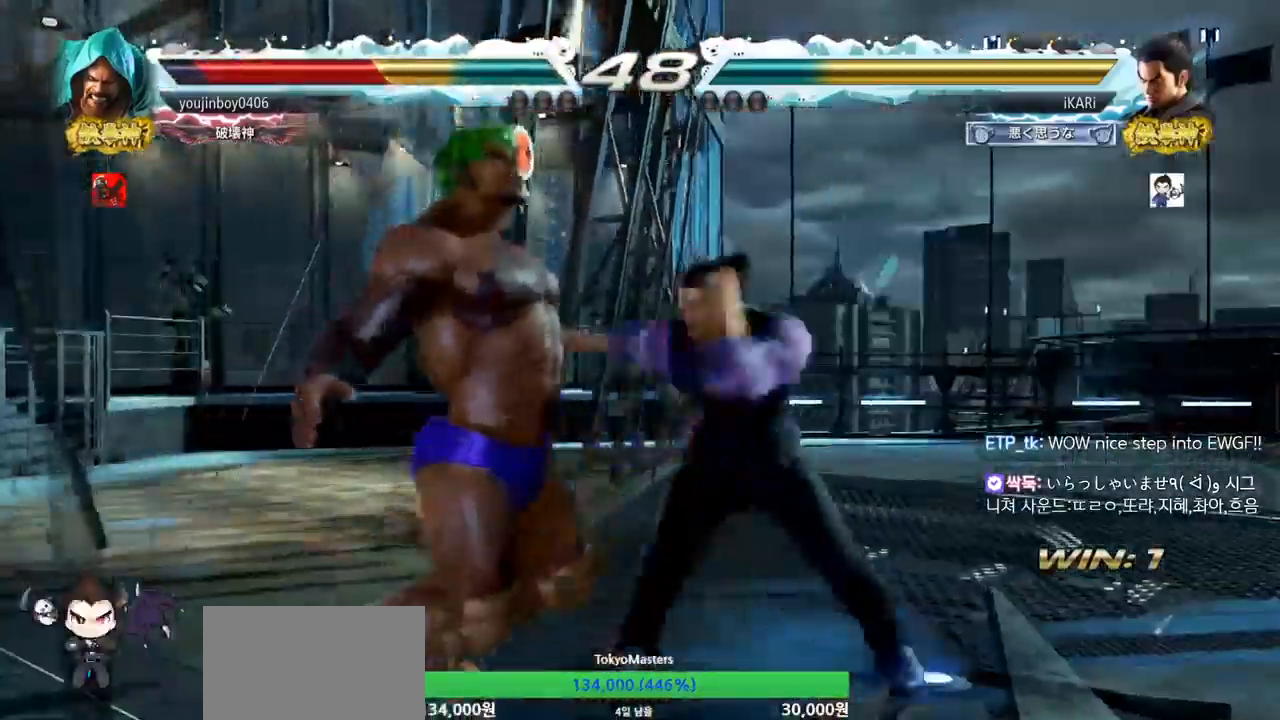
{"buttons": ["TRIANGLE"], "left_stick": "left", "events": [[251, "TRIANGLE", "up"], [267, "left_stick", "left"], [317, "left_stick", "center"], [418, "left_stick", "left"], [468, "TRIANGLE", "down"]]}
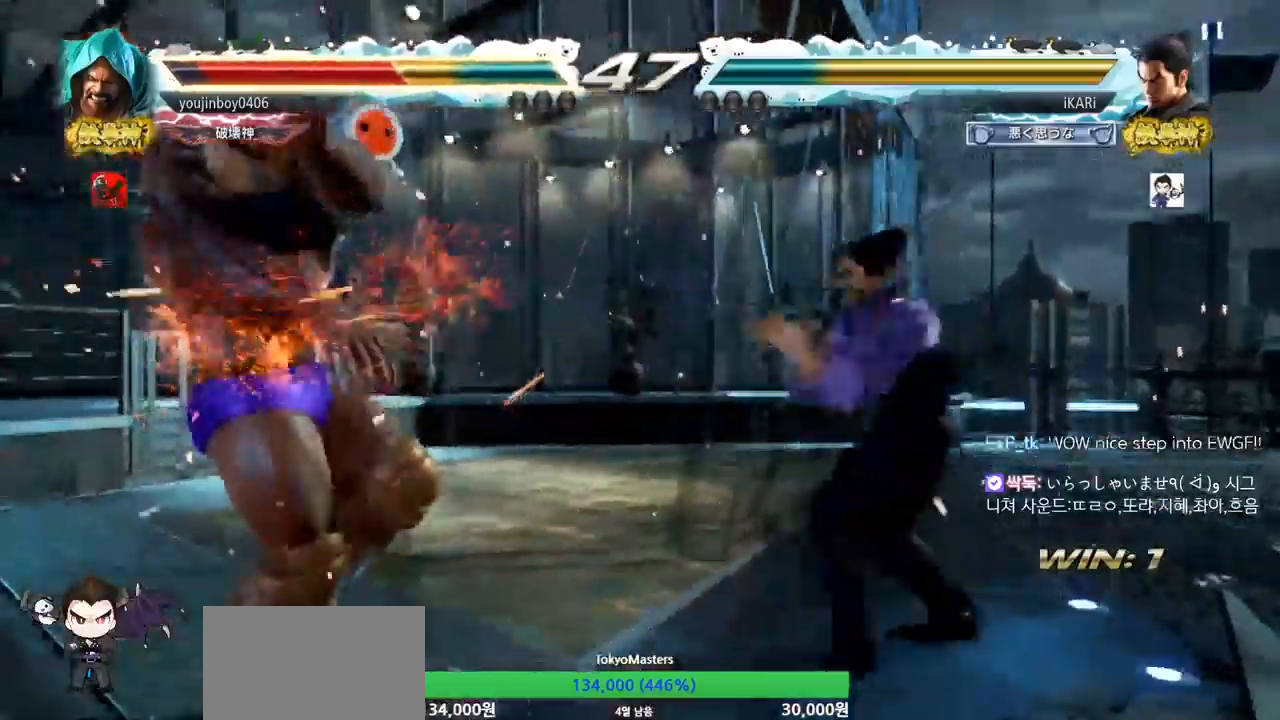
{"buttons": [], "left_stick": "center", "events": [[17, "TRIANGLE", "up"], [50, "TRIANGLE", "down"], [100, "left_stick", "center"], [117, "TRIANGLE", "up"], [167, "TRIANGLE", "down"], [200, "TRIANGLE", "up"]]}
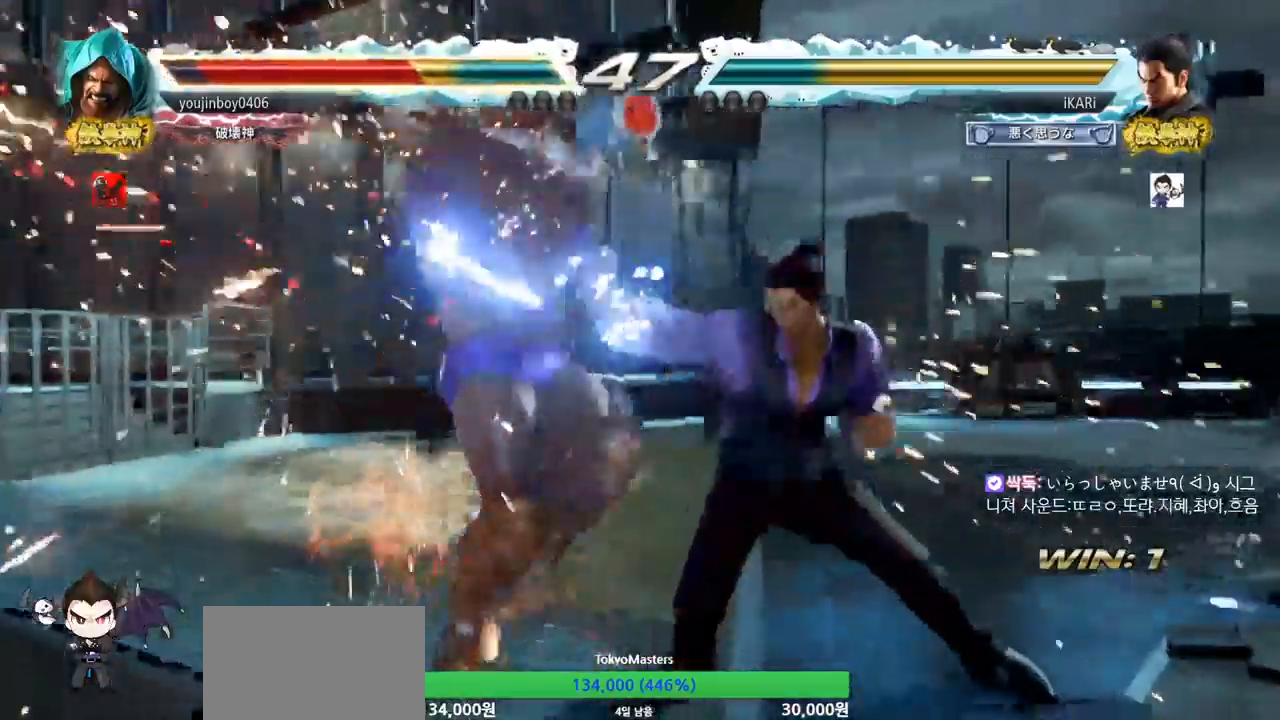
{"buttons": ["TRIANGLE"], "left_stick": "center", "events": [[334, "left_stick", "left"], [367, "CIRCLE", "down"], [418, "CIRCLE", "up"], [484, "left_stick", "center"], [501, "TRIANGLE", "down"]]}